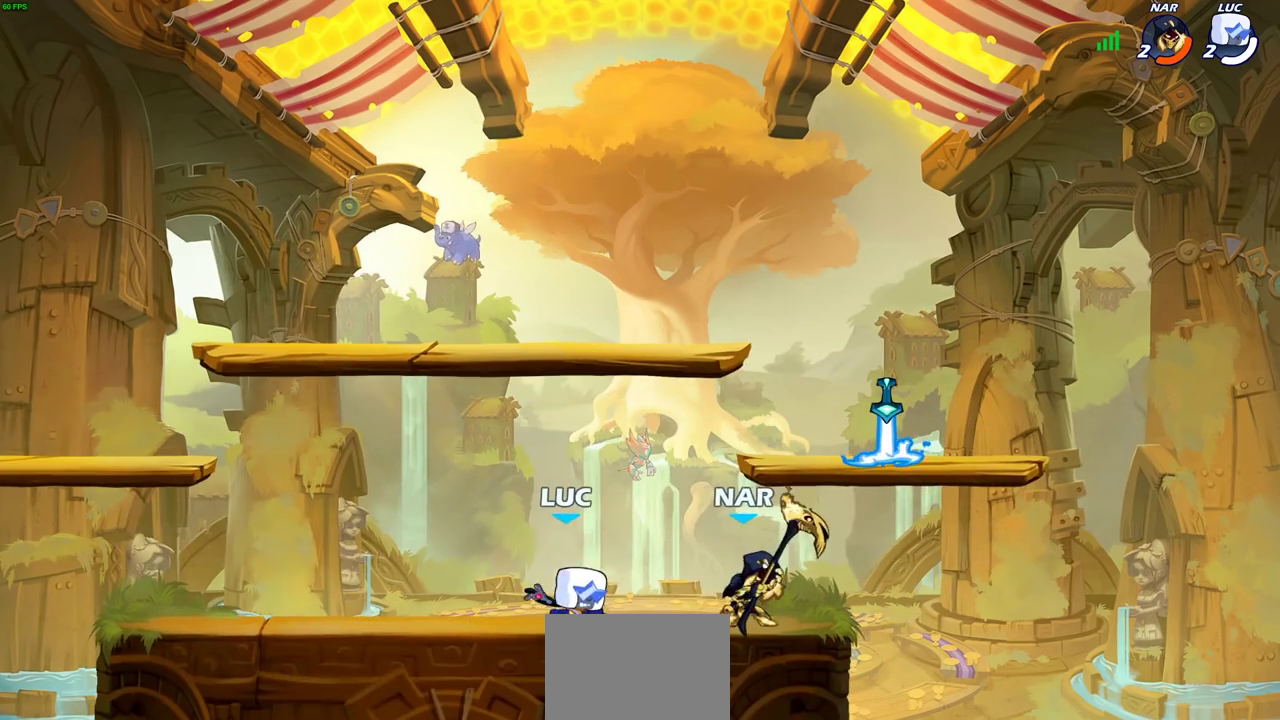
Gameplay with a controller (PlayStation layout); each line is a JSON object with the inputs held at the frame after it (dt_ms = milliseconds from this image to that frame). "events" lists button and stick changes between this image and that frame as [ms after this image, input, new state], when the widget could be followed in between.
{"dt_ms": 600, "buttons": ["CROSS", "R2"], "left_stick": "down-left", "right_stick": "center", "events": [[33, "SQUARE", "up"], [383, "left_stick", "left"], [517, "CROSS", "down"], [533, "R2", "down"], [567, "left_stick", "down-left"]]}
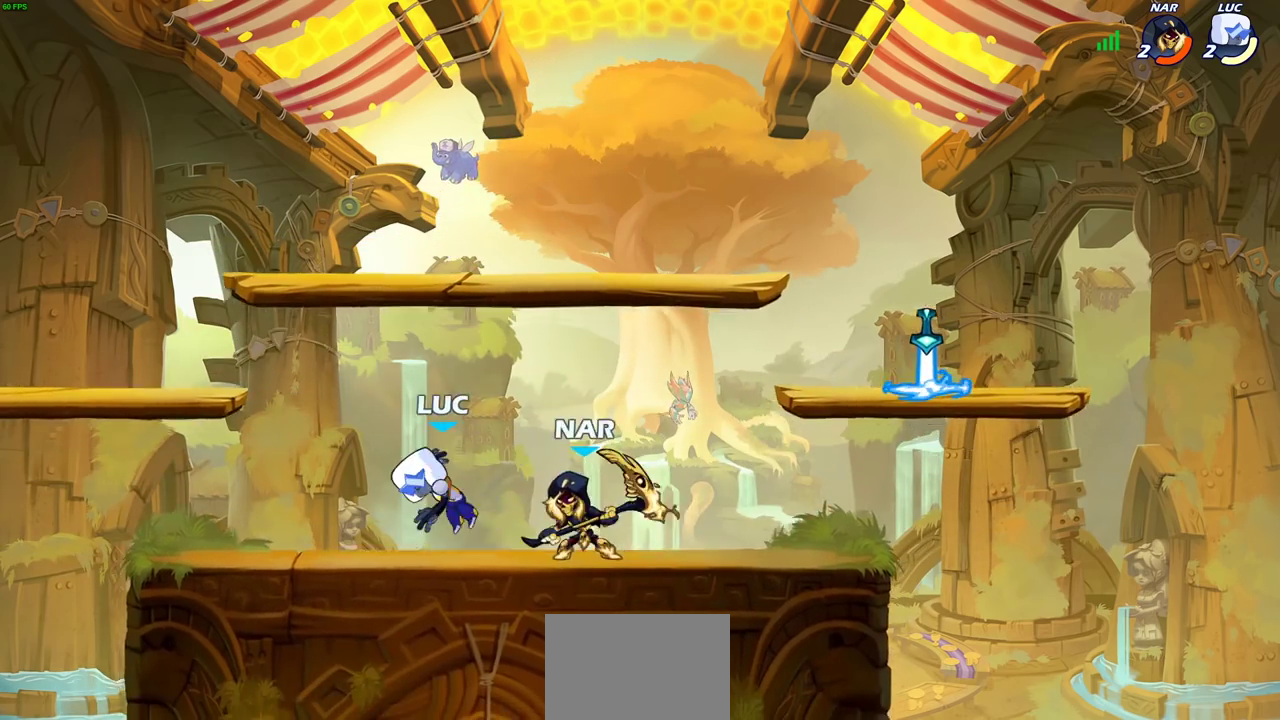
{"dt_ms": 600, "buttons": [], "left_stick": "center", "right_stick": "center", "events": [[33, "CROSS", "up"], [133, "R2", "up"], [217, "left_stick", "left"], [233, "R2", "down"], [317, "left_stick", "right"], [383, "R2", "up"], [433, "R2", "down"], [567, "R2", "up"], [567, "left_stick", "center"]]}
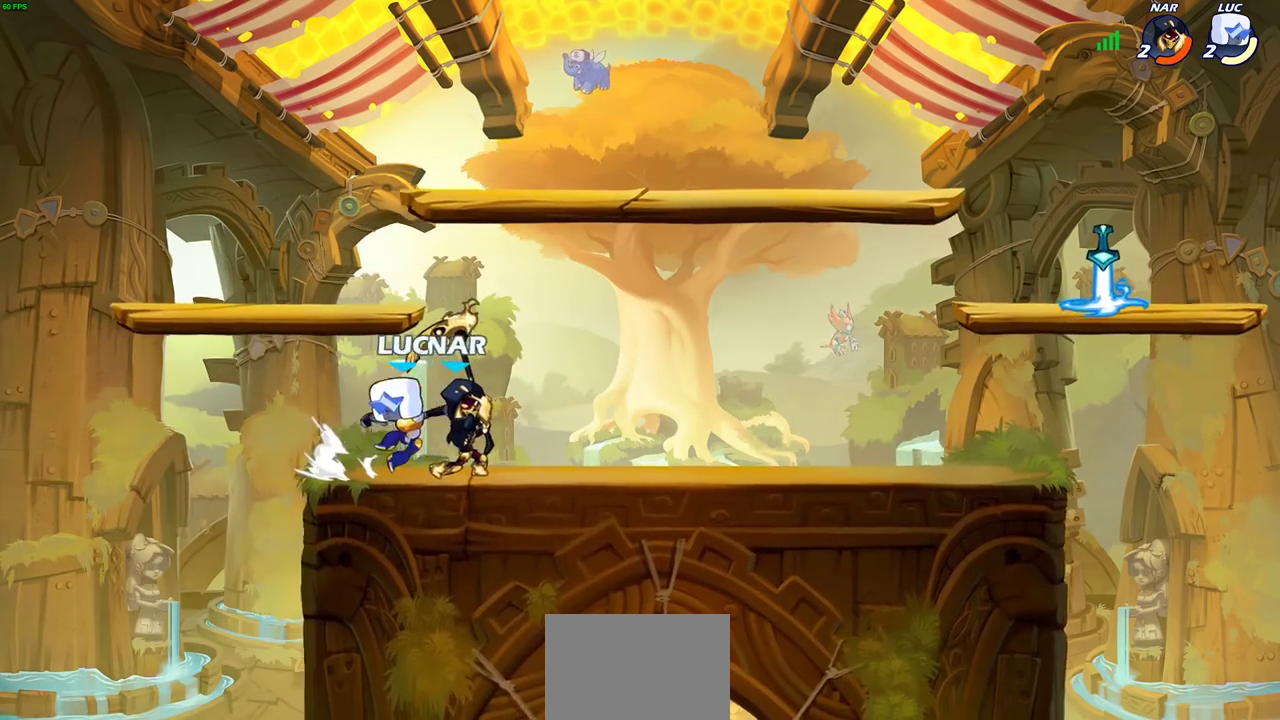
{"dt_ms": 600, "buttons": ["SQUARE"], "left_stick": "center", "right_stick": "center", "events": [[183, "SQUARE", "down"], [267, "SQUARE", "up"], [350, "SQUARE", "down"], [467, "SQUARE", "up"], [533, "SQUARE", "down"]]}
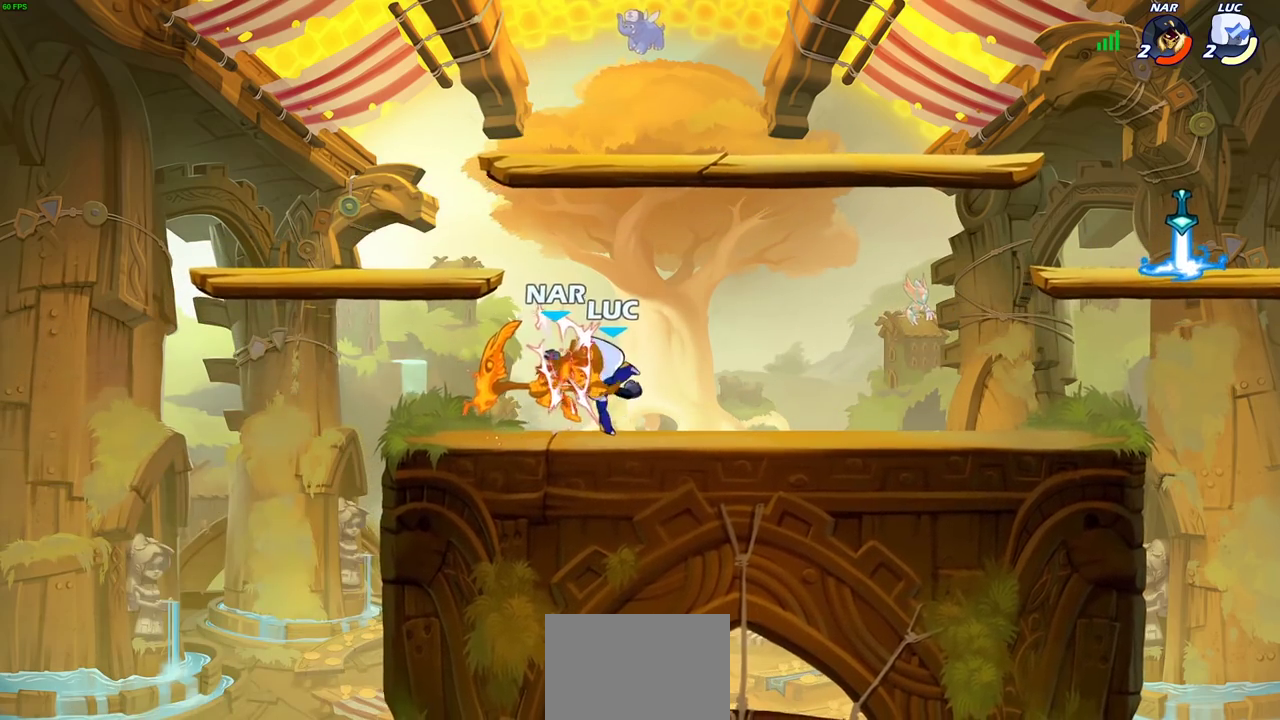
{"dt_ms": 300, "buttons": ["SQUARE"], "left_stick": "center", "right_stick": "center", "events": [[17, "SQUARE", "up"], [100, "SQUARE", "down"], [183, "SQUARE", "up"], [283, "SQUARE", "down"]]}
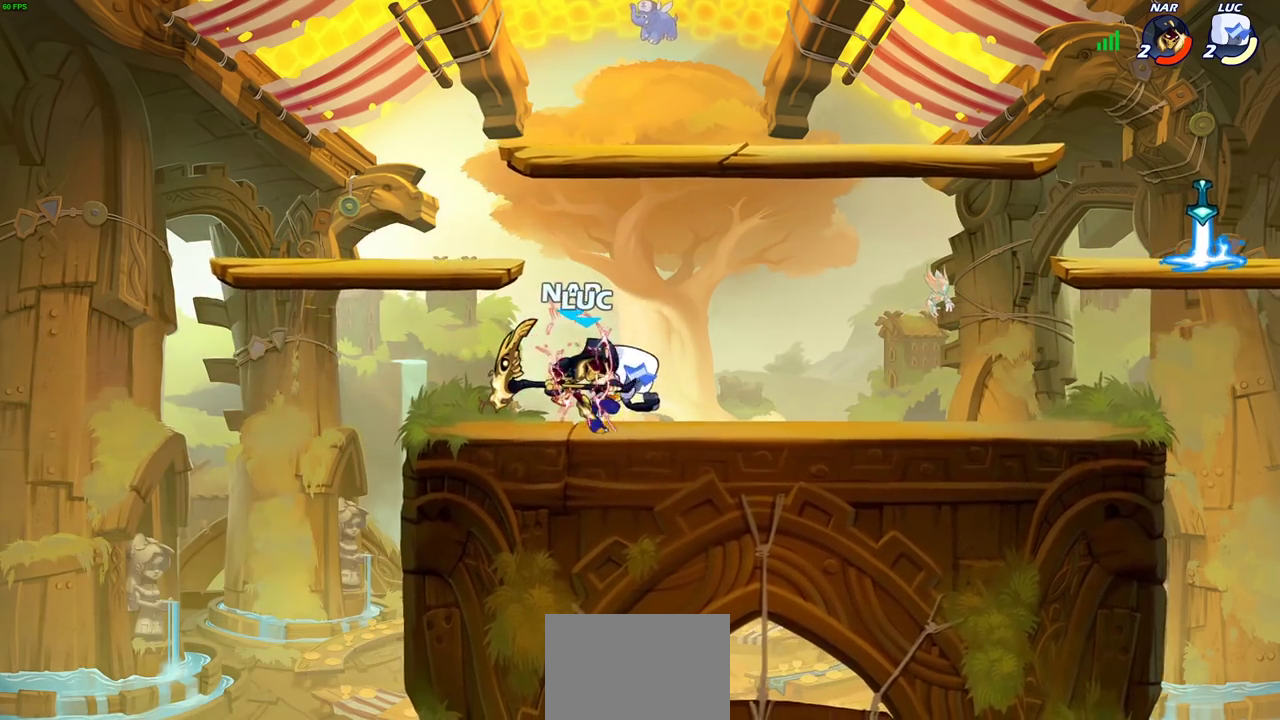
{"dt_ms": 300, "buttons": ["R2"], "left_stick": "right", "right_stick": "center", "events": [[100, "SQUARE", "up"], [217, "left_stick", "right"], [267, "R2", "down"]]}
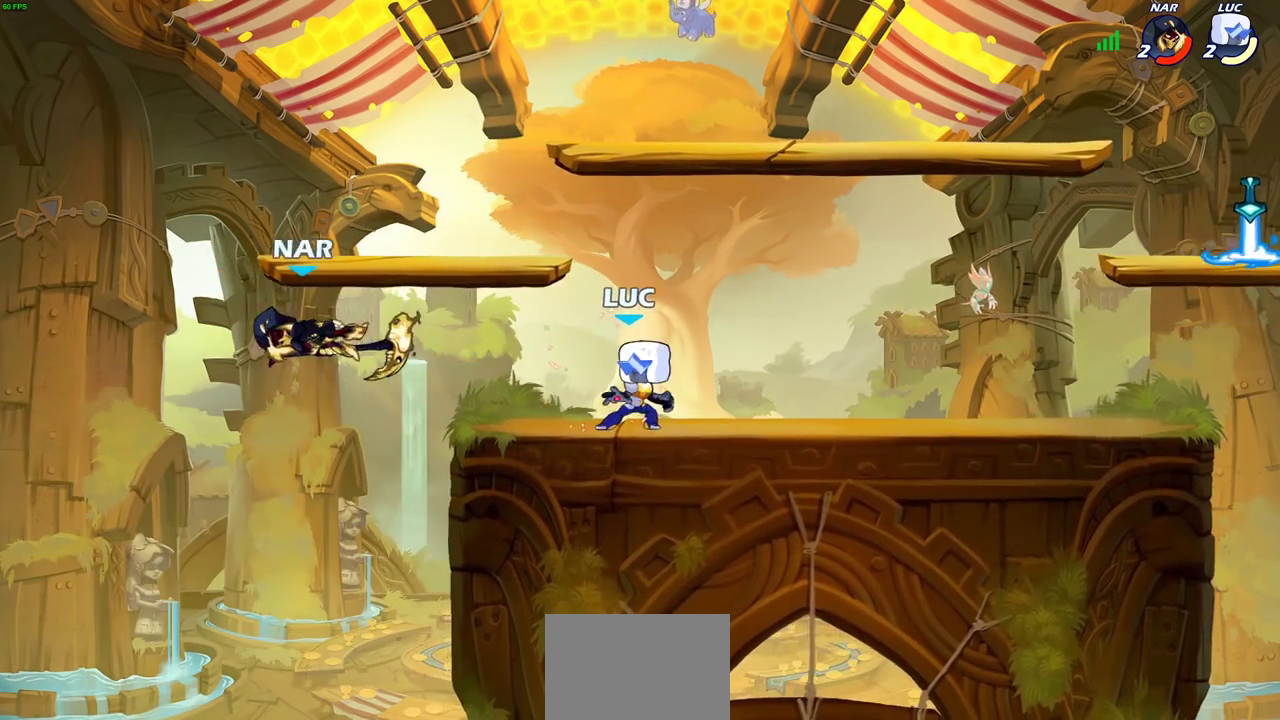
{"dt_ms": 600, "buttons": ["R2"], "left_stick": "up-left", "right_stick": "center", "events": [[100, "R2", "up"], [150, "left_stick", "left"], [183, "R2", "down"], [267, "left_stick", "up-left"], [300, "R2", "up"], [350, "left_stick", "right"], [383, "R2", "down"], [467, "R2", "up"], [567, "R2", "down"], [567, "left_stick", "up-left"]]}
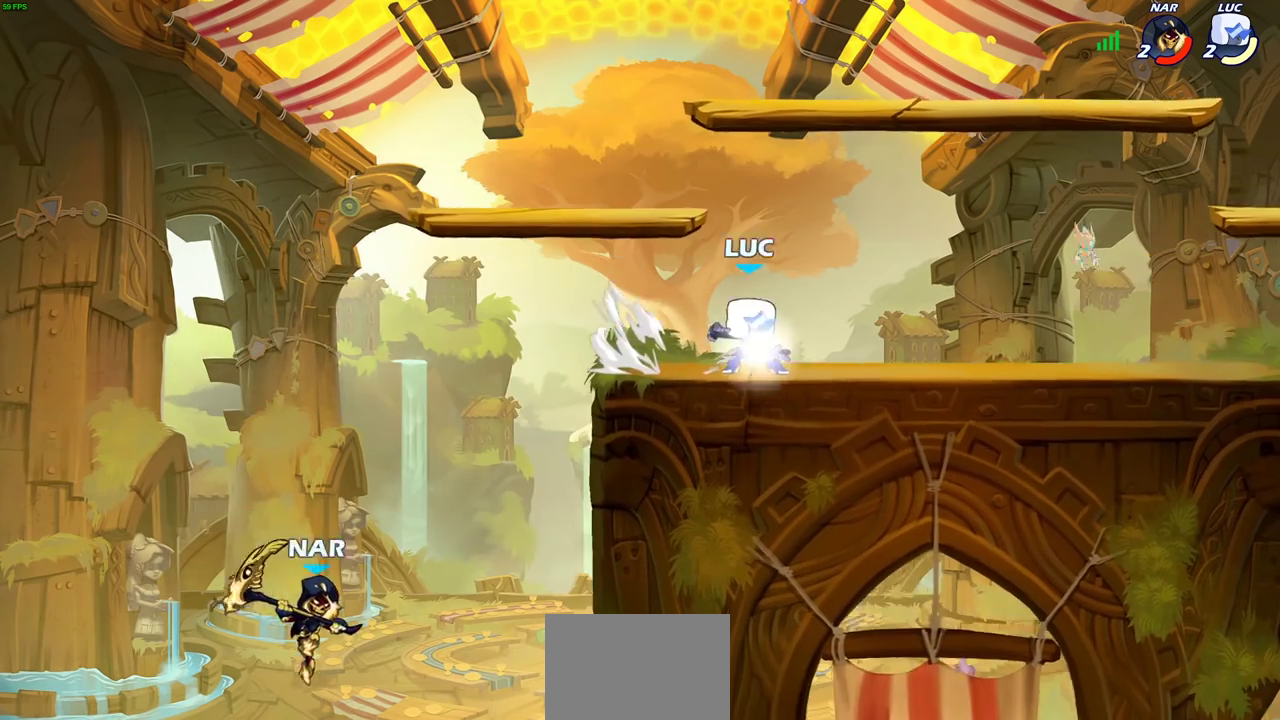
{"dt_ms": 600, "buttons": [], "left_stick": "center", "right_stick": "center", "events": [[67, "R2", "up"], [117, "left_stick", "right"], [150, "R2", "down"], [233, "R2", "up"], [333, "R2", "down"], [367, "left_stick", "up-left"], [417, "R2", "up"], [533, "left_stick", "center"]]}
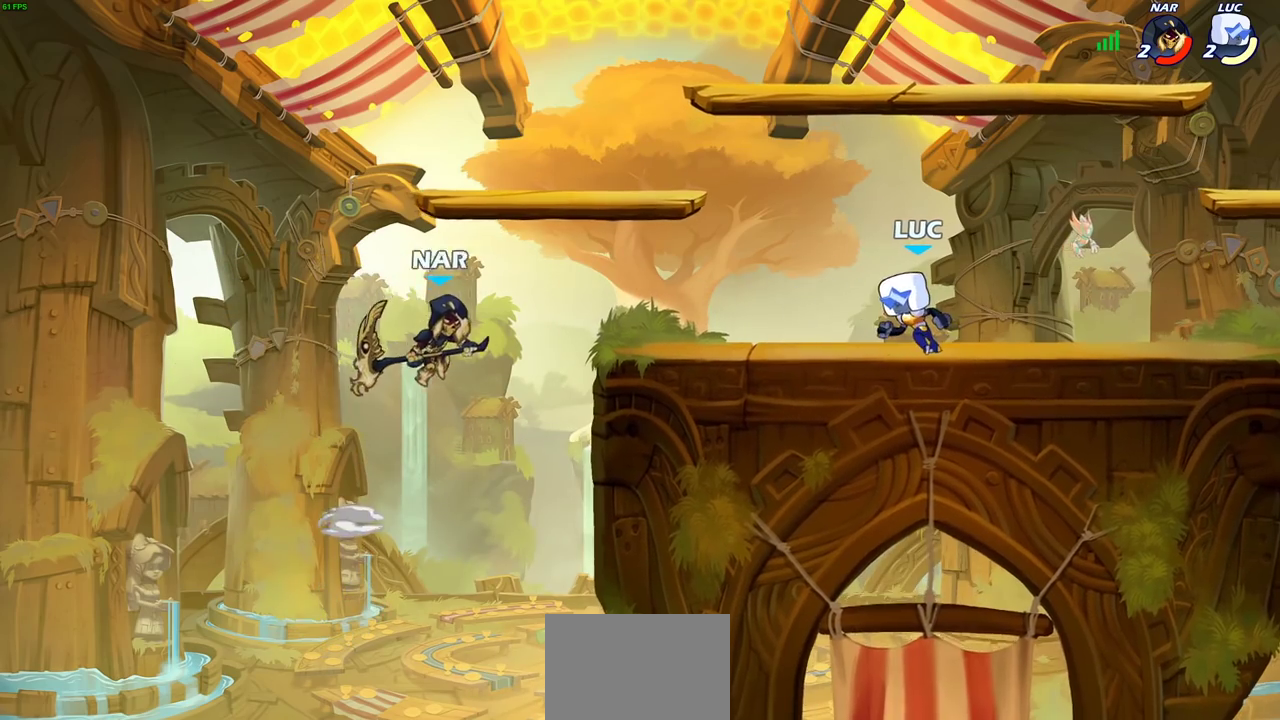
{"dt_ms": 600, "buttons": ["CIRCLE"], "left_stick": "center", "right_stick": "center", "events": [[17, "left_stick", "up-left"], [267, "R2", "down"], [267, "left_stick", "down-left"], [333, "SQUARE", "down"], [383, "R2", "up"], [383, "left_stick", "down"], [433, "SQUARE", "up"], [433, "left_stick", "center"], [533, "CROSS", "down"], [583, "CIRCLE", "down"], [583, "CROSS", "up"]]}
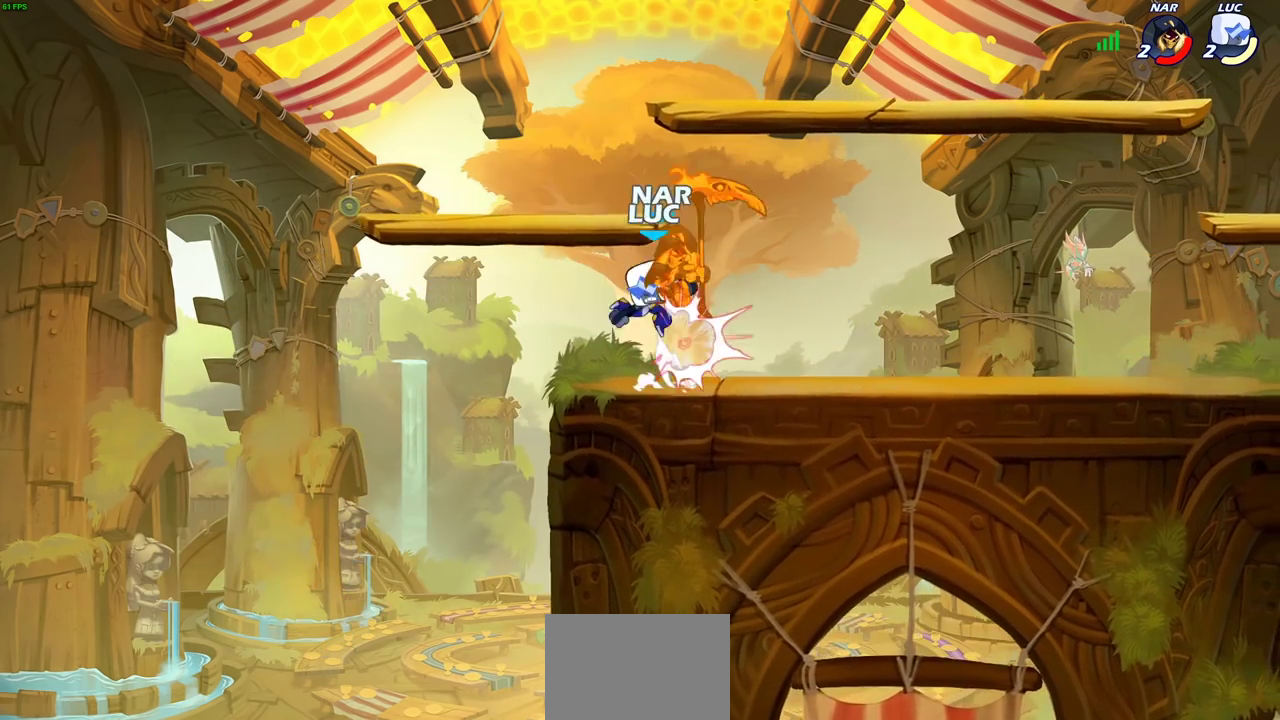
{"dt_ms": 400, "buttons": [], "left_stick": "right", "right_stick": "center", "events": [[17, "left_stick", "right"], [83, "CIRCLE", "up"]]}
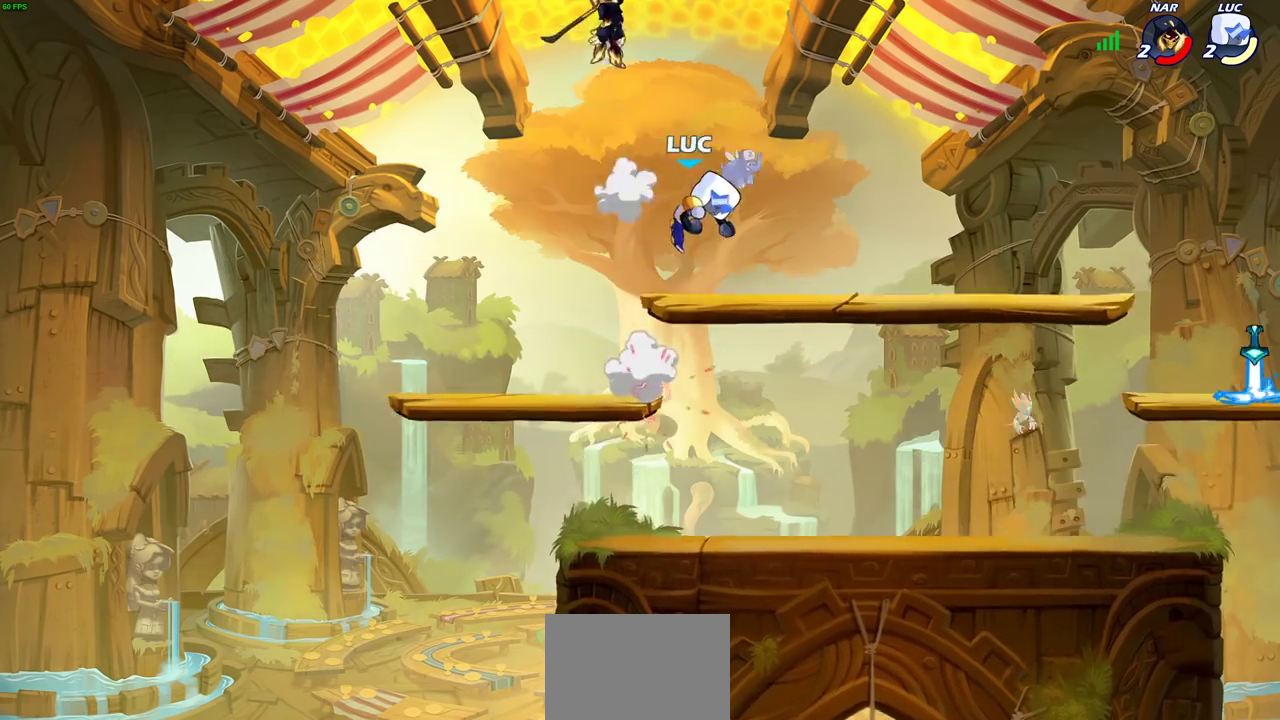
{"dt_ms": 300, "buttons": ["CROSS"], "left_stick": "left", "right_stick": "center", "events": [[83, "left_stick", "up-left"], [217, "left_stick", "left"], [250, "CROSS", "down"]]}
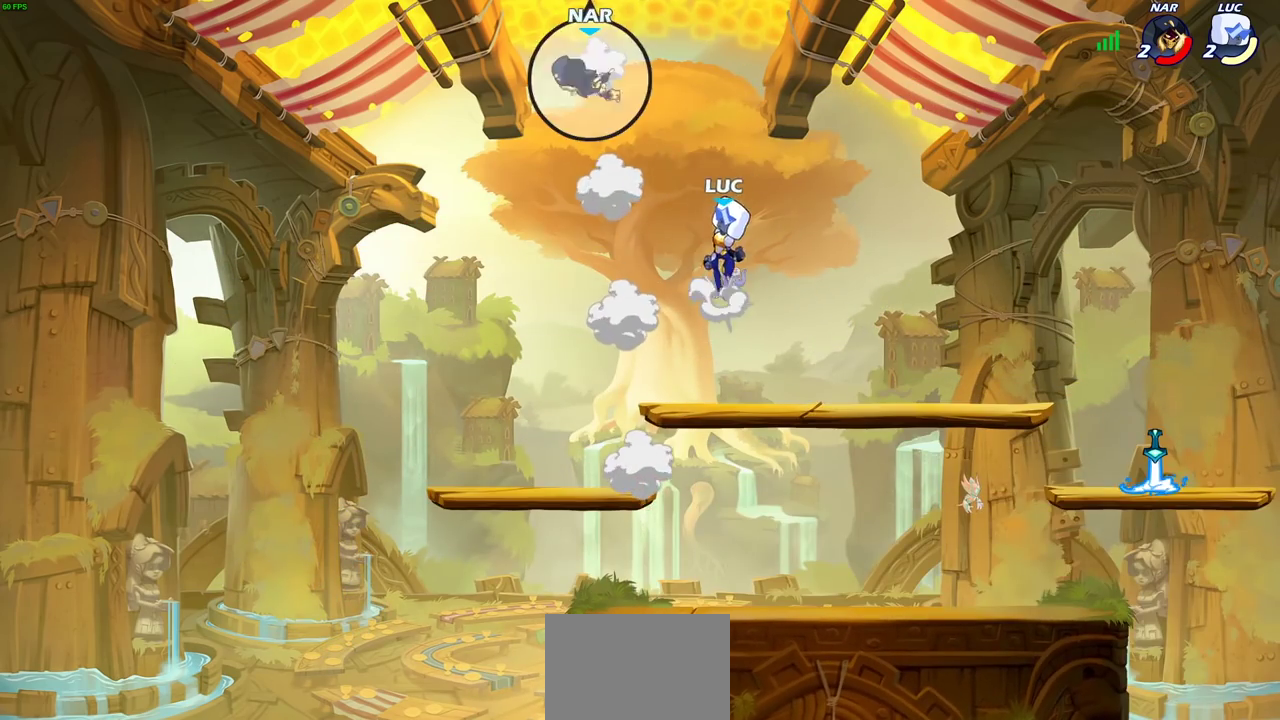
{"dt_ms": 700, "buttons": [], "left_stick": "center", "right_stick": "center", "events": [[100, "CROSS", "up"], [200, "left_stick", "center"], [217, "CIRCLE", "down"], [217, "R2", "down"], [283, "R2", "up"], [300, "CIRCLE", "up"]]}
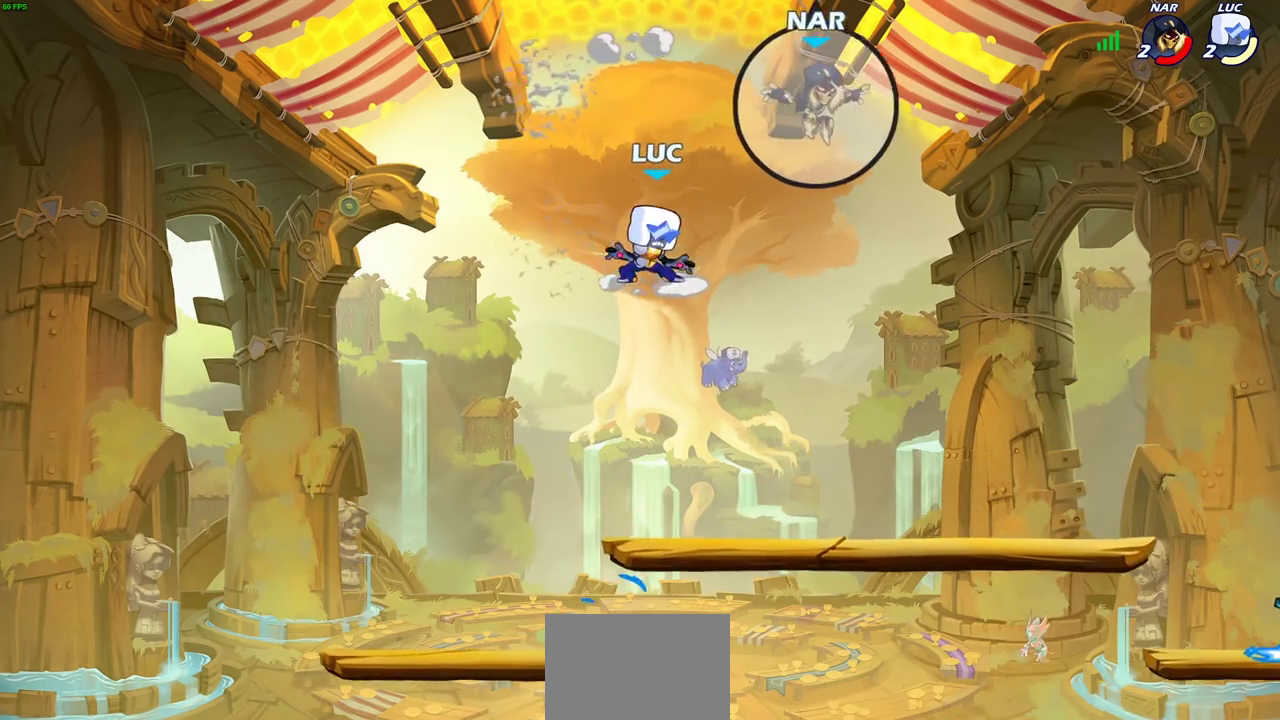
{"dt_ms": 600, "buttons": ["R2"], "left_stick": "right", "right_stick": "center", "events": [[67, "left_stick", "right"], [117, "left_stick", "down-right"], [333, "left_stick", "right"], [550, "R2", "down"]]}
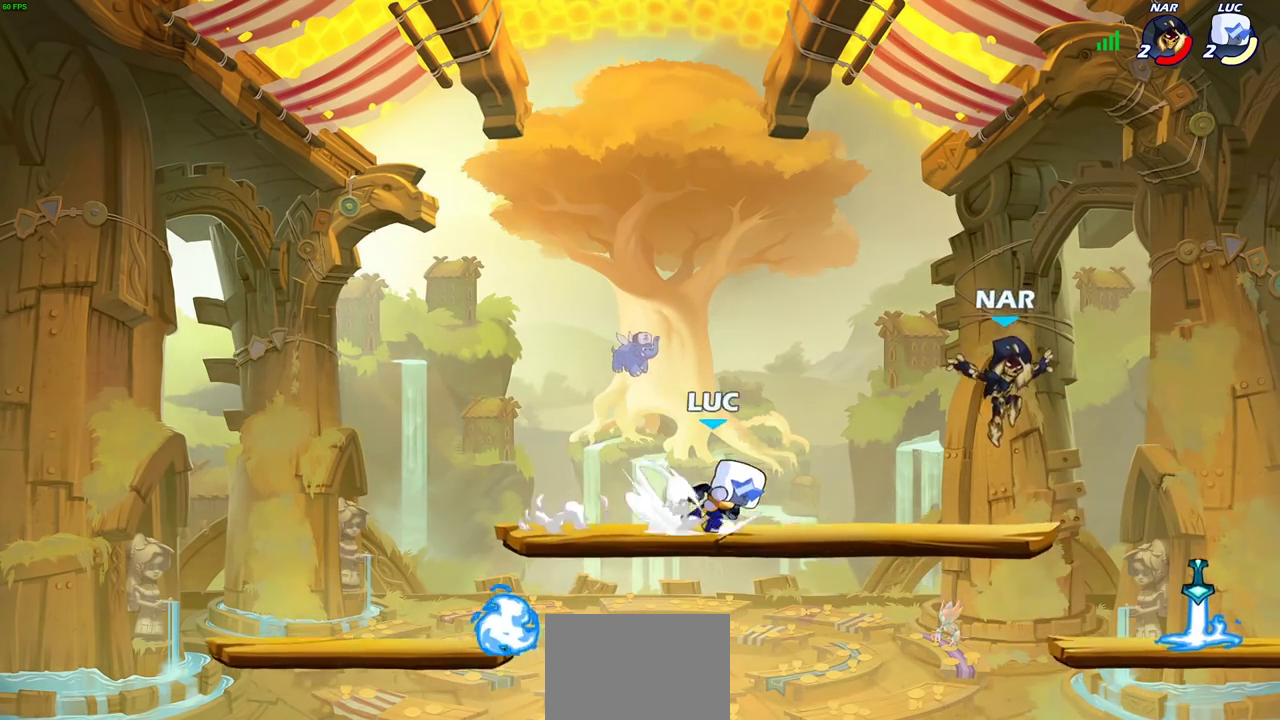
{"dt_ms": 400, "buttons": ["CIRCLE"], "left_stick": "right", "right_stick": "center", "events": [[17, "CIRCLE", "down"], [100, "R2", "up"]]}
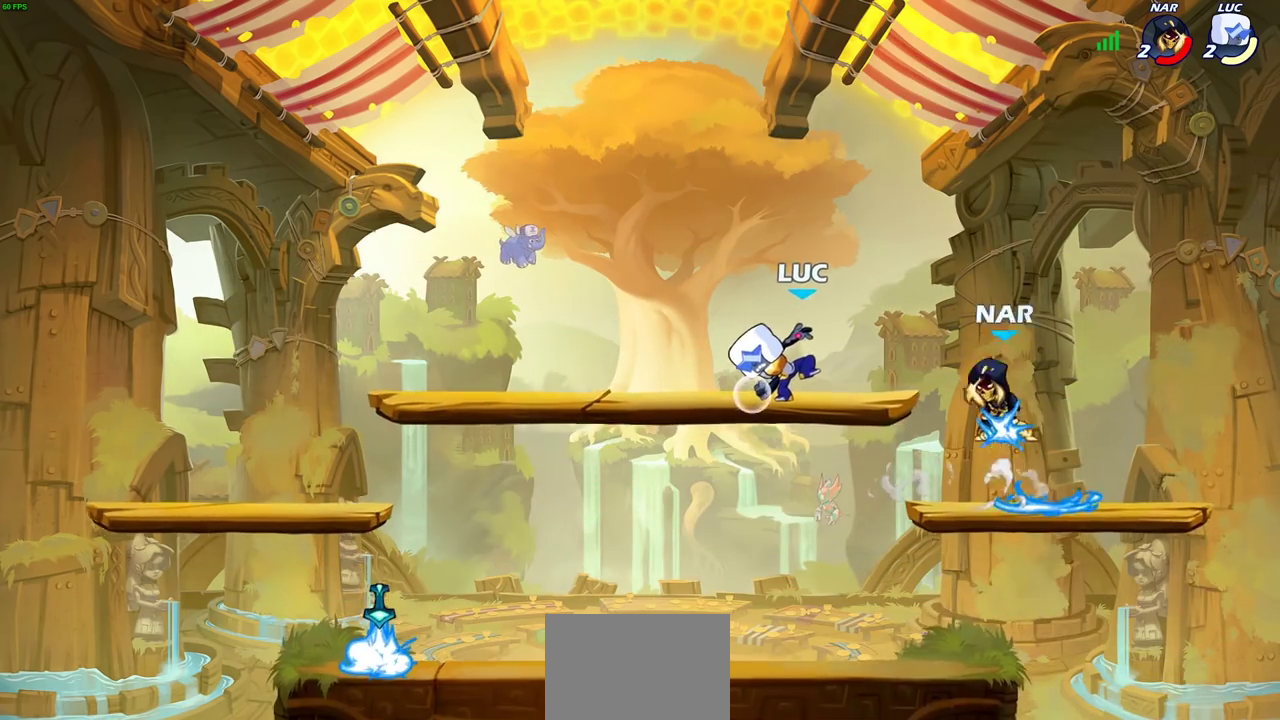
{"dt_ms": 300, "buttons": [], "left_stick": "center", "right_stick": "center", "events": [[150, "CIRCLE", "up"], [267, "left_stick", "center"]]}
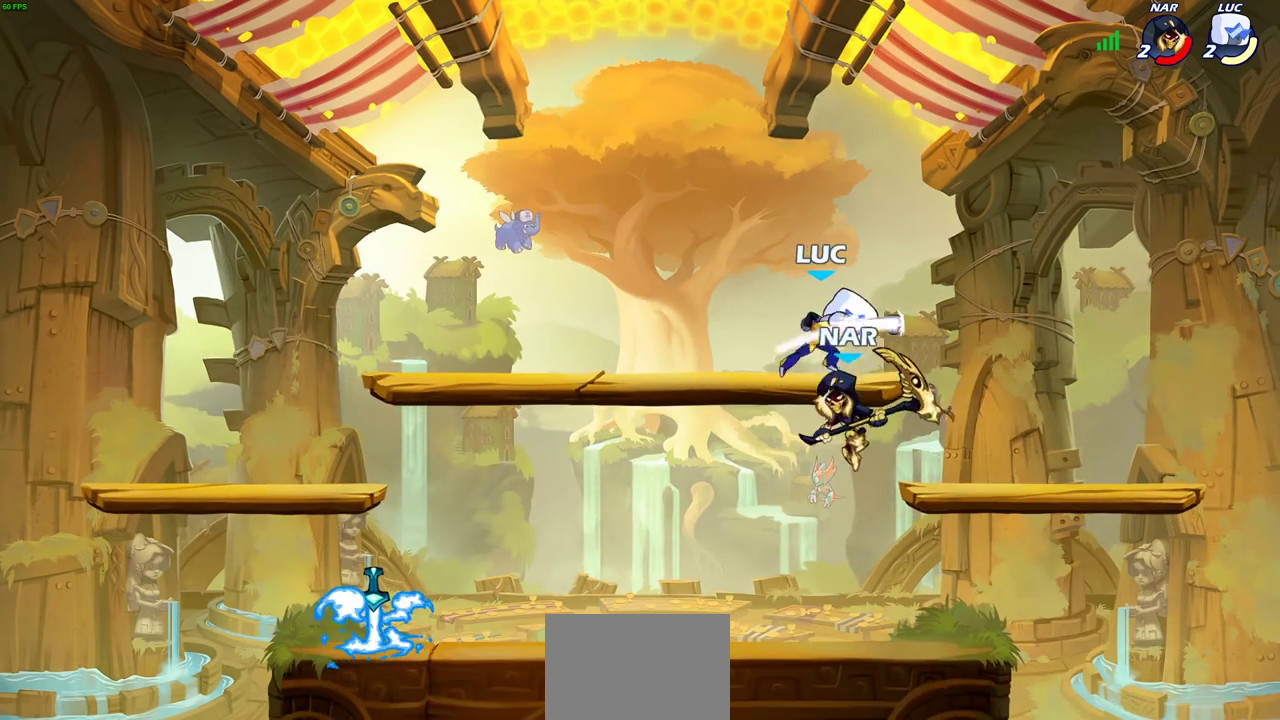
{"dt_ms": 800, "buttons": [], "left_stick": "up-left", "right_stick": "center", "events": [[400, "left_stick", "right"], [750, "left_stick", "up-left"]]}
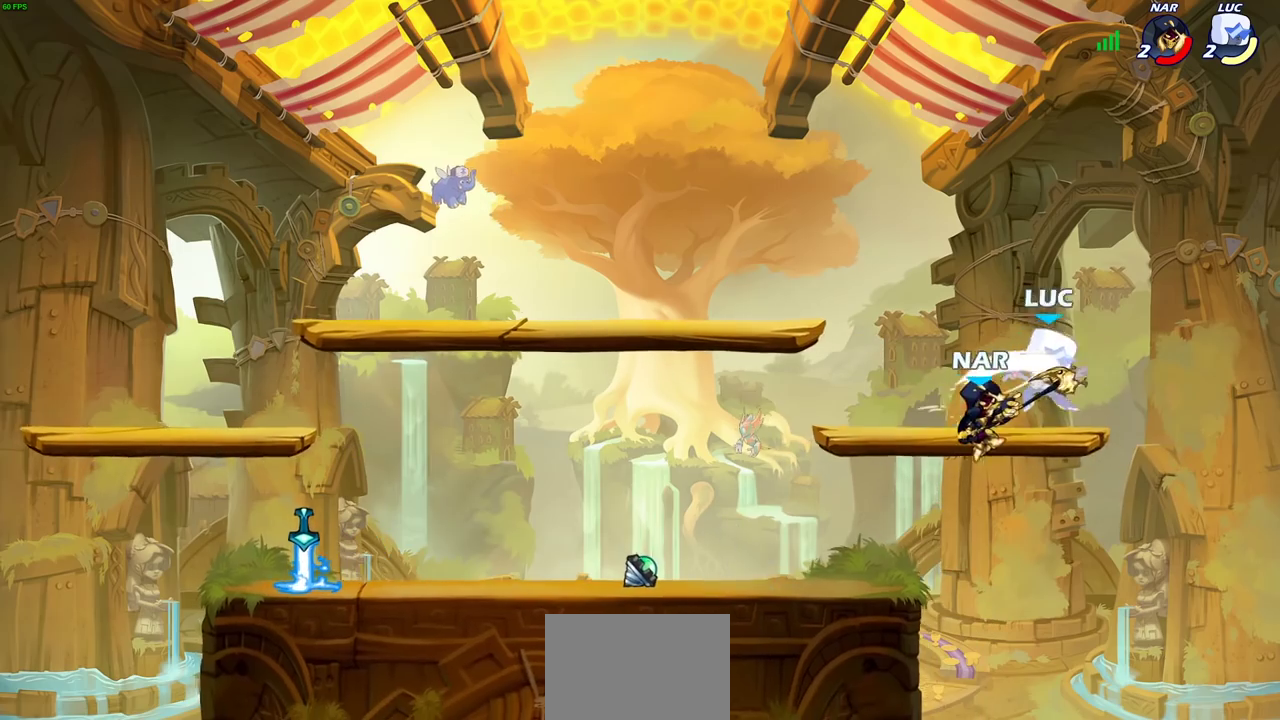
{"dt_ms": 600, "buttons": [], "left_stick": "left", "right_stick": "center", "events": [[200, "left_stick", "center"], [583, "left_stick", "left"]]}